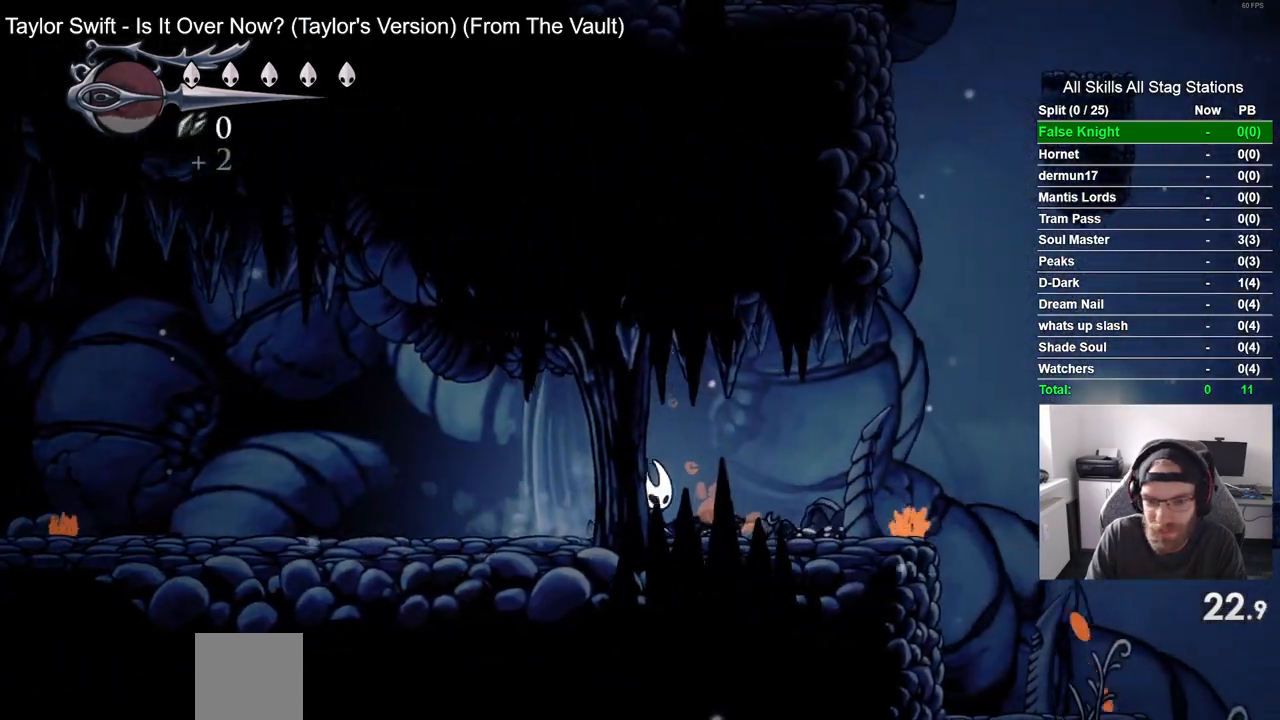
Gameplay with a controller (PlayStation layout); each line is a JSON object with the inputs held at the frame after it (dt_ms = milliseconds from this image to that frame). "events" lists button and stick changes between this image and that frame as [ms after this image, input, new state], when the widget could be followed in between.
{"dt_ms": 500, "buttons": ["CROSS", "DPAD_RIGHT"], "left_stick": "center", "right_stick": "center", "events": [[467, "CROSS", "down"]]}
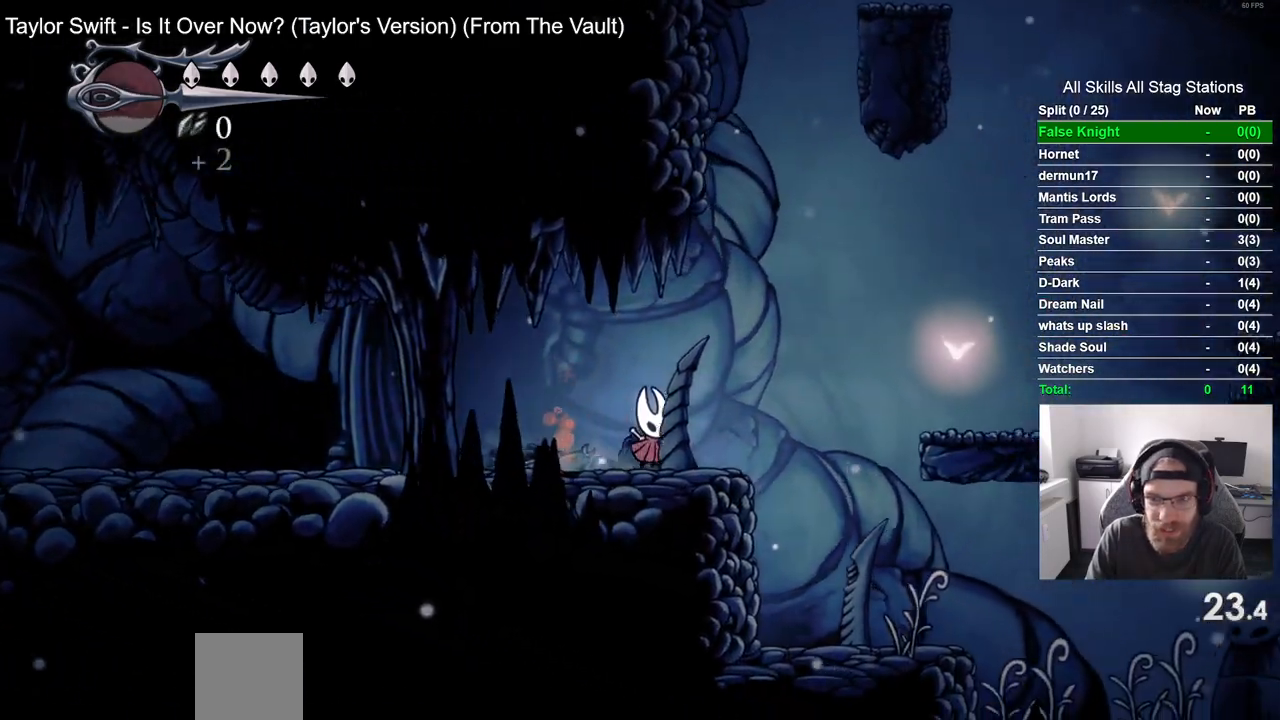
{"dt_ms": 500, "buttons": ["DPAD_RIGHT"], "left_stick": "center", "right_stick": "center", "events": [[400, "CROSS", "up"]]}
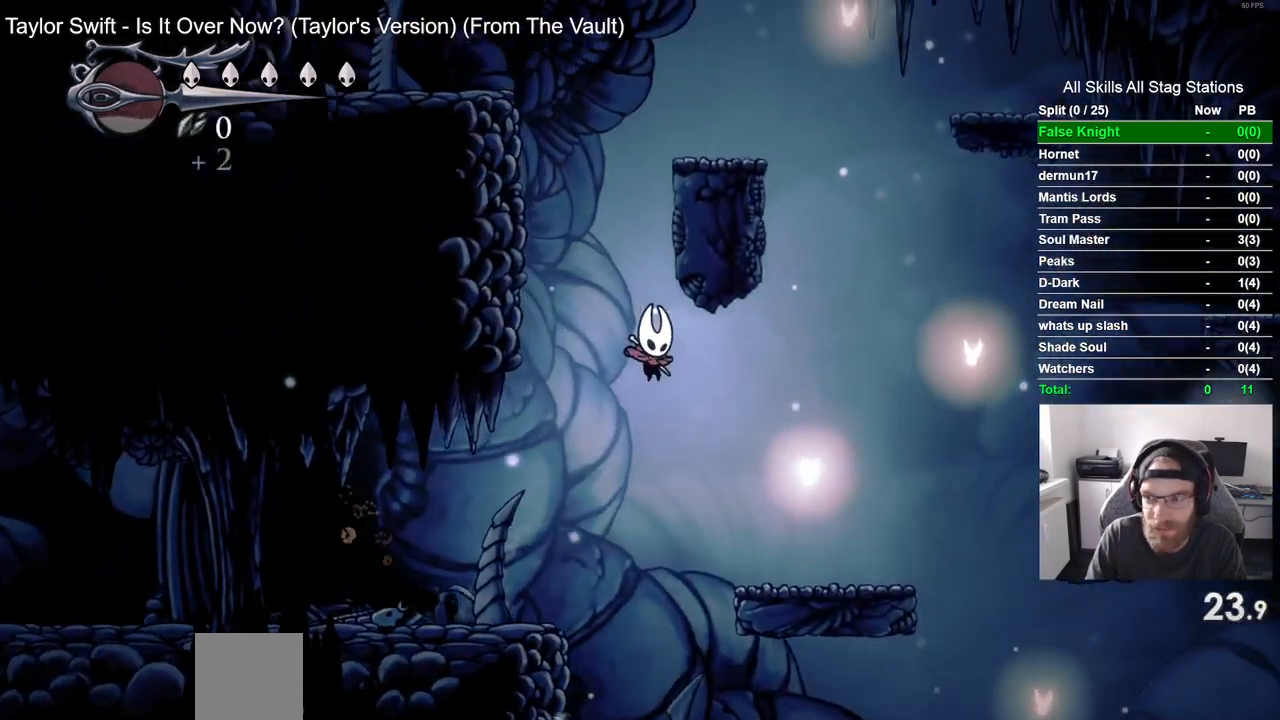
{"dt_ms": 500, "buttons": ["CROSS", "DPAD_RIGHT"], "left_stick": "center", "right_stick": "center", "events": [[417, "CROSS", "down"]]}
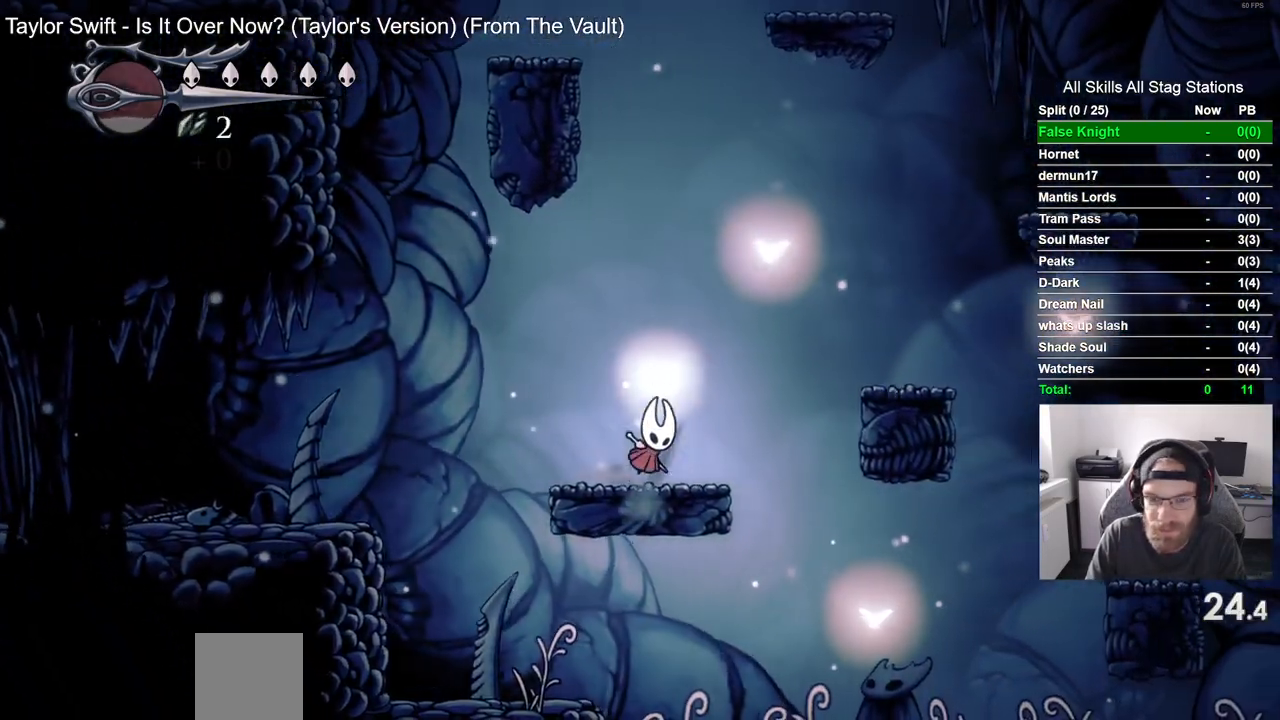
{"dt_ms": 500, "buttons": ["DPAD_RIGHT"], "left_stick": "center", "right_stick": "center", "events": [[450, "CROSS", "up"]]}
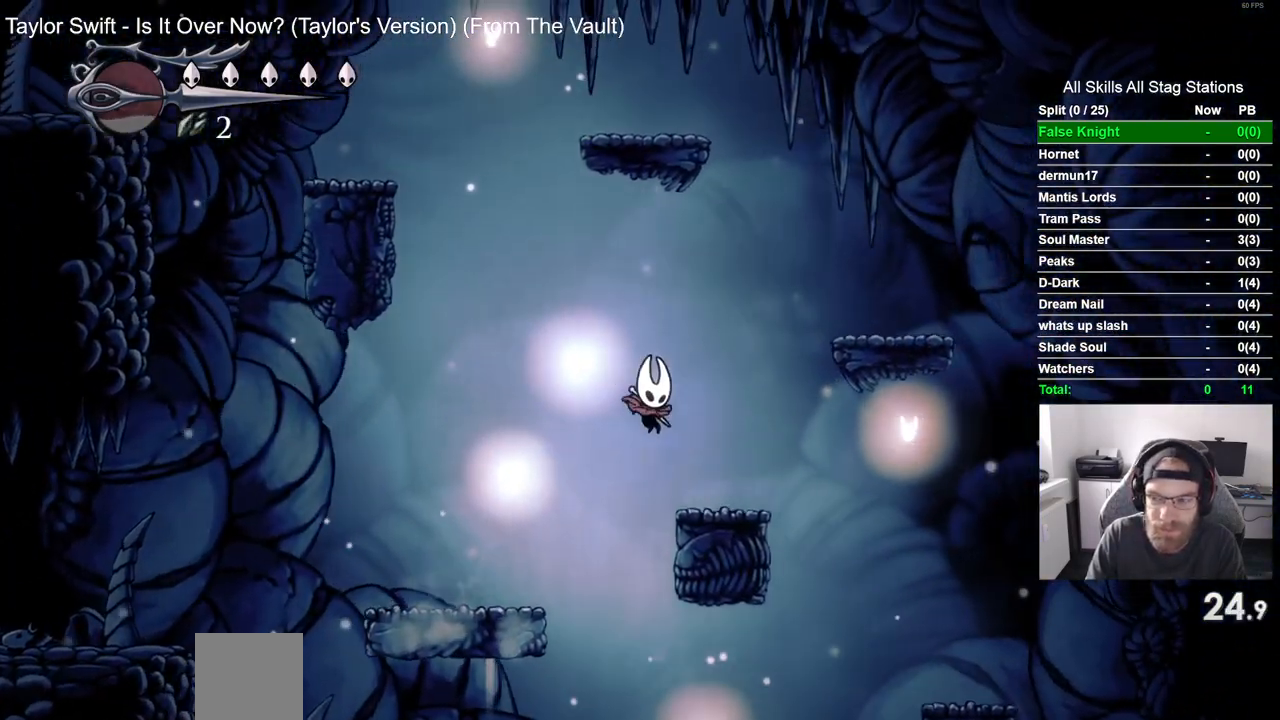
{"dt_ms": 500, "buttons": ["CROSS", "DPAD_RIGHT"], "left_stick": "center", "right_stick": "center", "events": [[133, "CROSS", "down"]]}
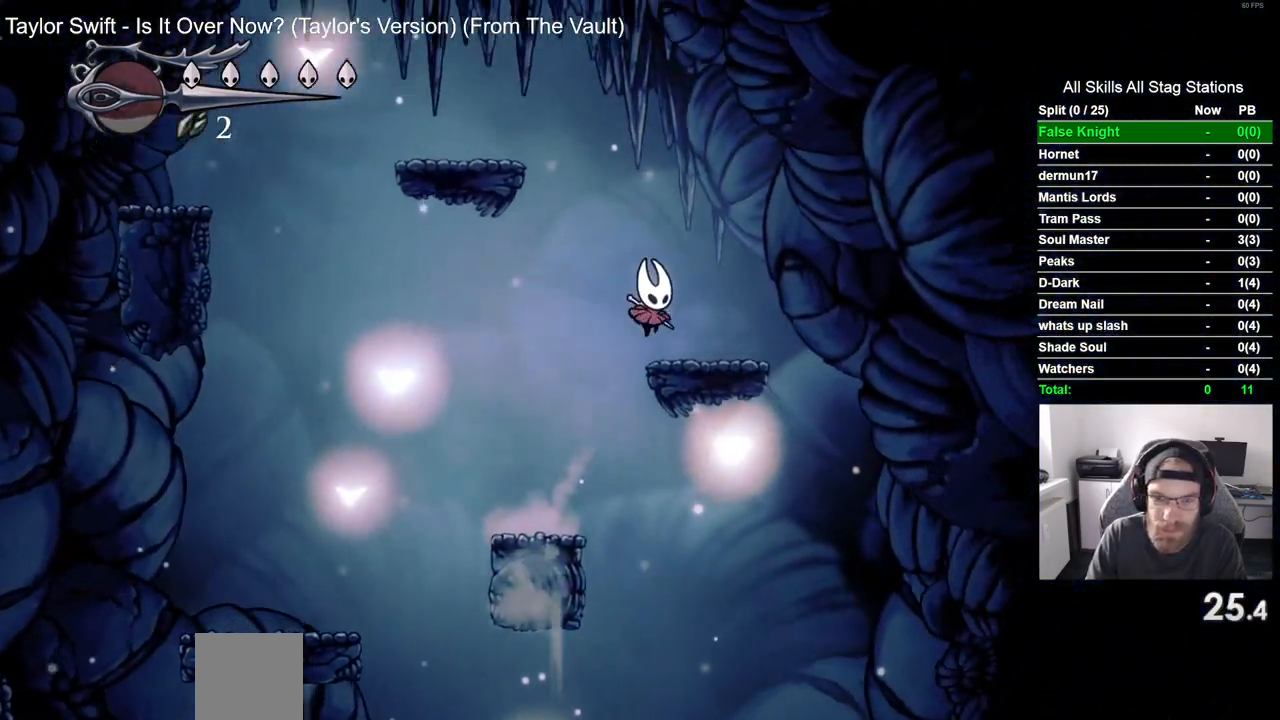
{"dt_ms": 500, "buttons": ["CROSS", "DPAD_LEFT"], "left_stick": "center", "right_stick": "center", "events": [[33, "CROSS", "up"], [117, "DPAD_RIGHT", "up"], [150, "DPAD_LEFT", "down"], [250, "CROSS", "down"]]}
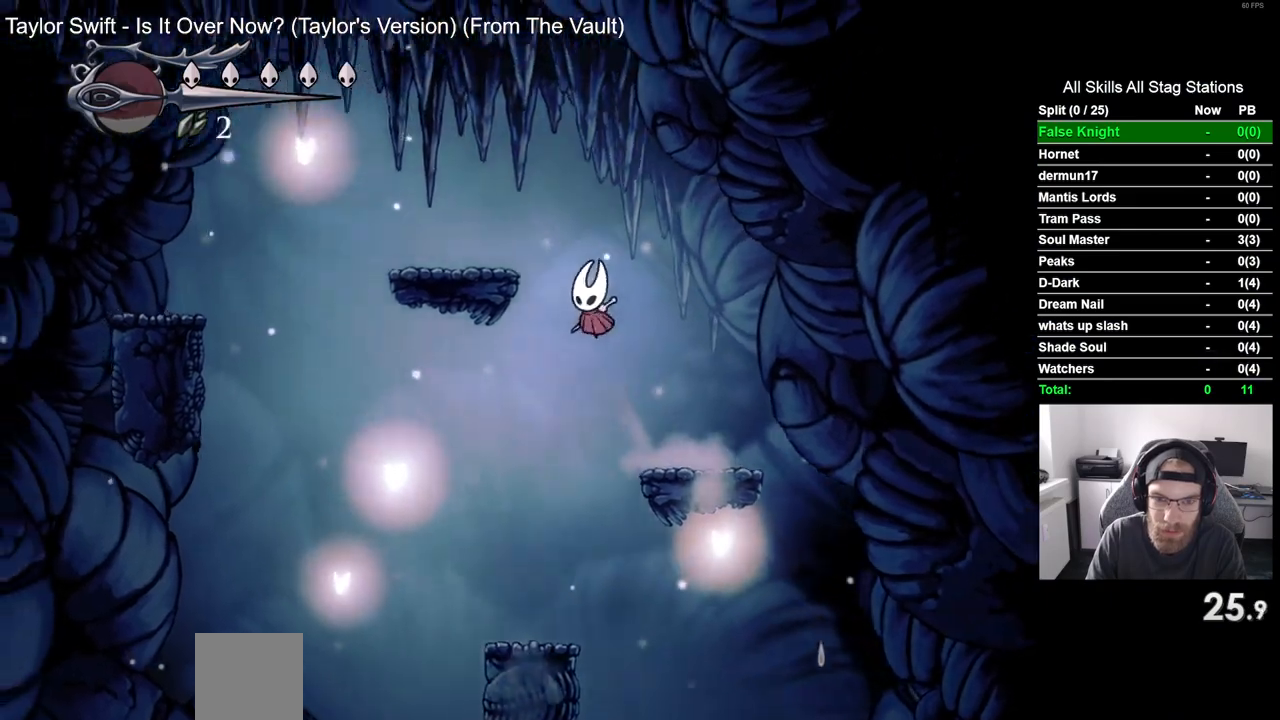
{"dt_ms": 500, "buttons": ["CROSS", "DPAD_LEFT"], "left_stick": "center", "right_stick": "center", "events": [[100, "CROSS", "up"], [383, "CROSS", "down"]]}
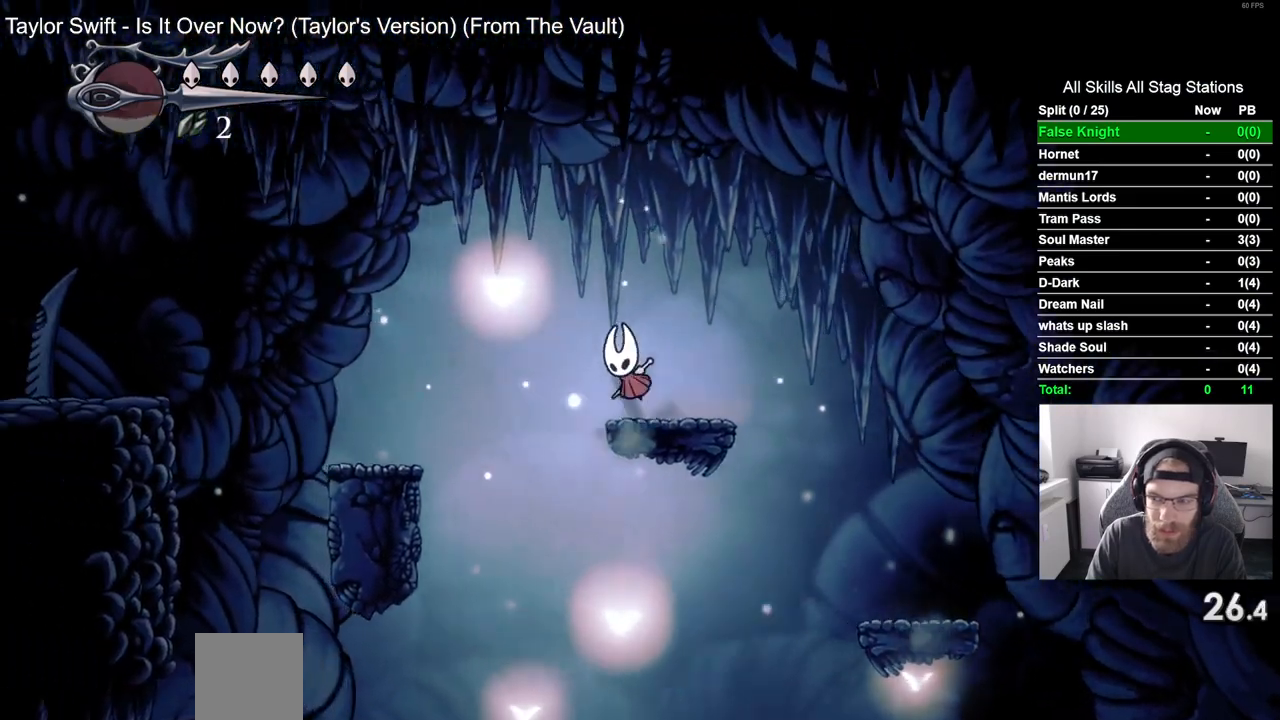
{"dt_ms": 500, "buttons": ["DPAD_LEFT"], "left_stick": "center", "right_stick": "center", "events": [[500, "CROSS", "up"]]}
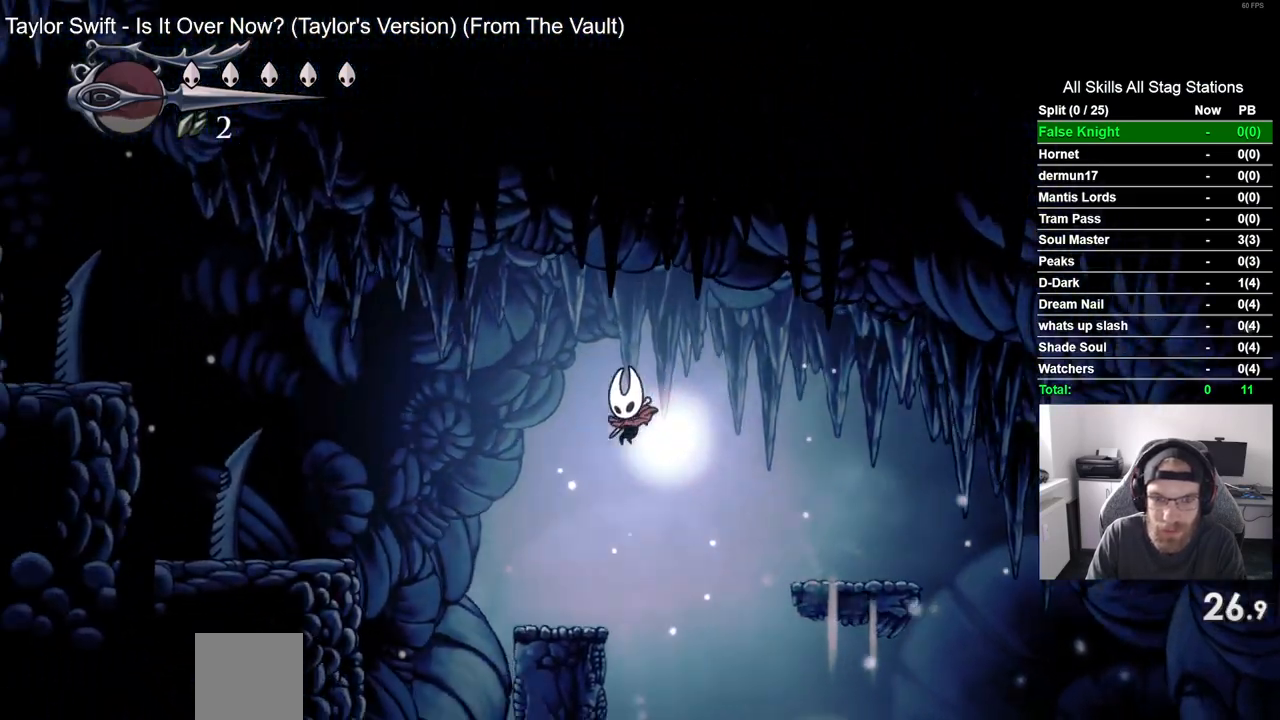
{"dt_ms": 1000, "buttons": ["CROSS", "DPAD_DOWN", "DPAD_LEFT"], "left_stick": "center", "right_stick": "center"}
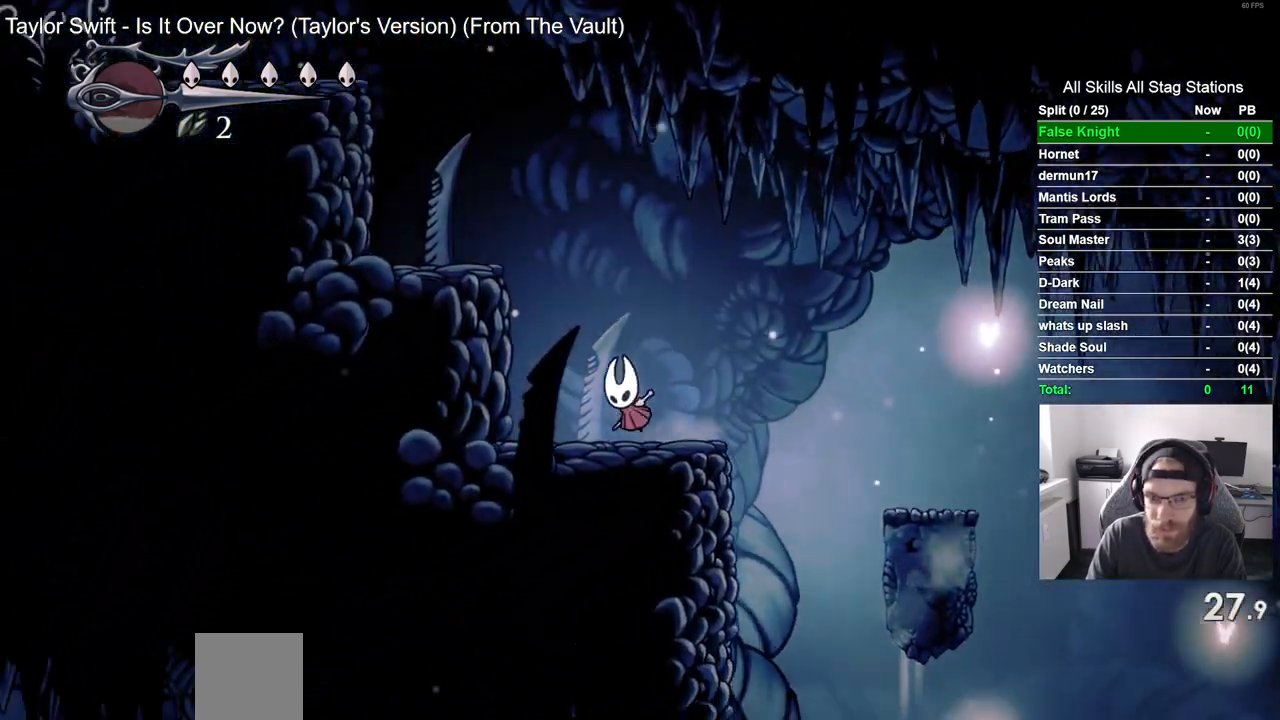
{"dt_ms": 500, "buttons": ["CROSS", "SQUARE", "DPAD_DOWN", "DPAD_LEFT"], "left_stick": "center", "right_stick": "center", "events": [[383, "SQUARE", "down"]]}
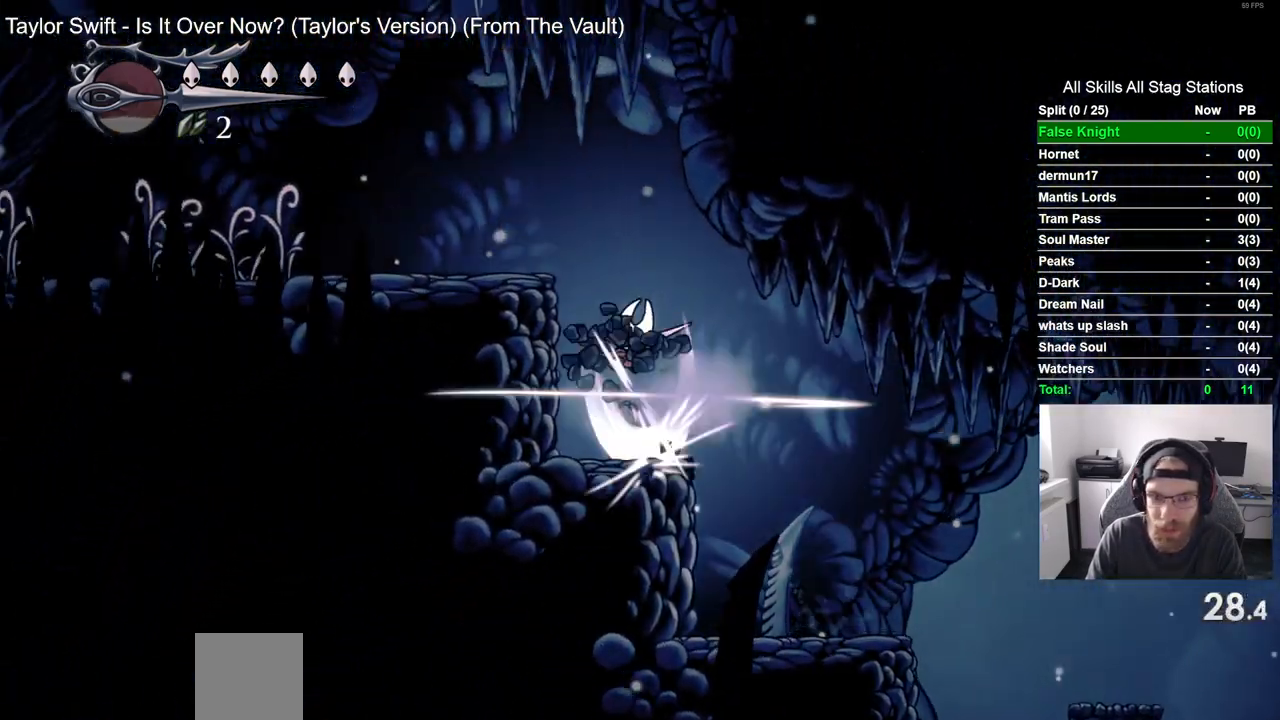
{"dt_ms": 500, "buttons": ["SQUARE", "DPAD_LEFT"], "left_stick": "center", "right_stick": "center", "events": [[200, "SQUARE", "up"], [233, "DPAD_DOWN", "up"], [450, "CROSS", "up"], [450, "SQUARE", "down"]]}
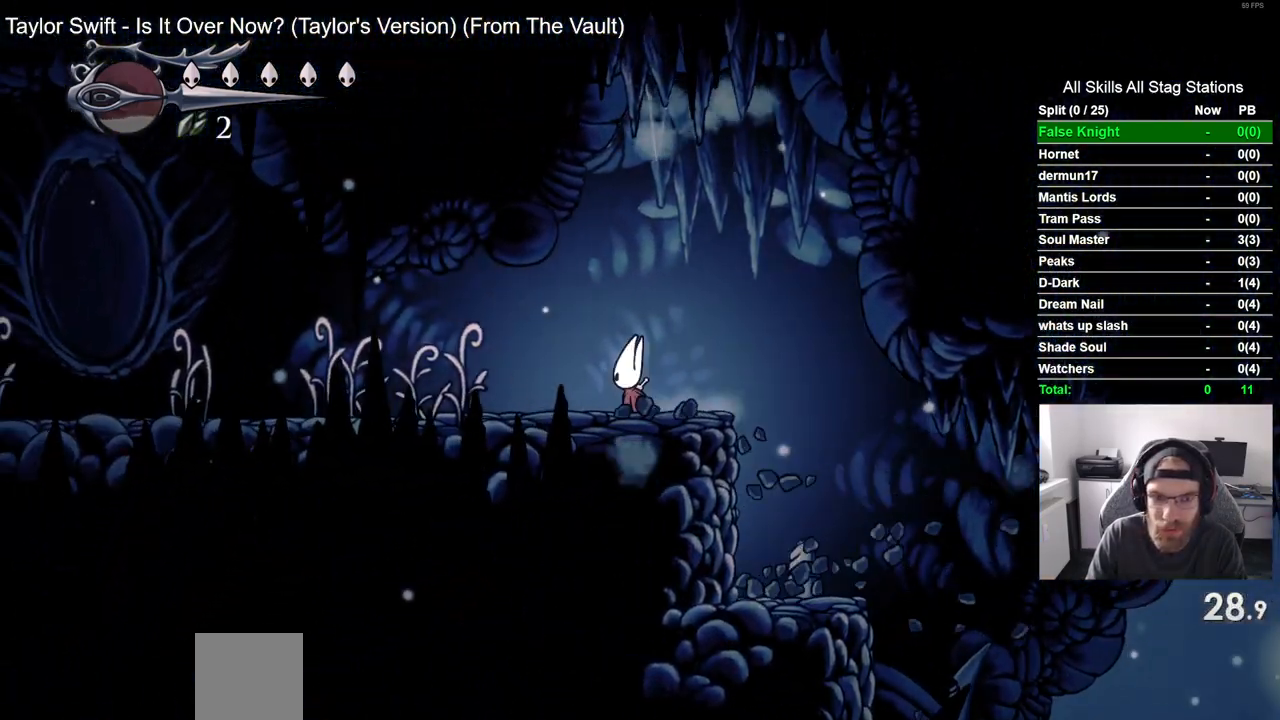
{"dt_ms": 500, "buttons": ["SQUARE", "DPAD_LEFT"], "left_stick": "center", "right_stick": "center"}
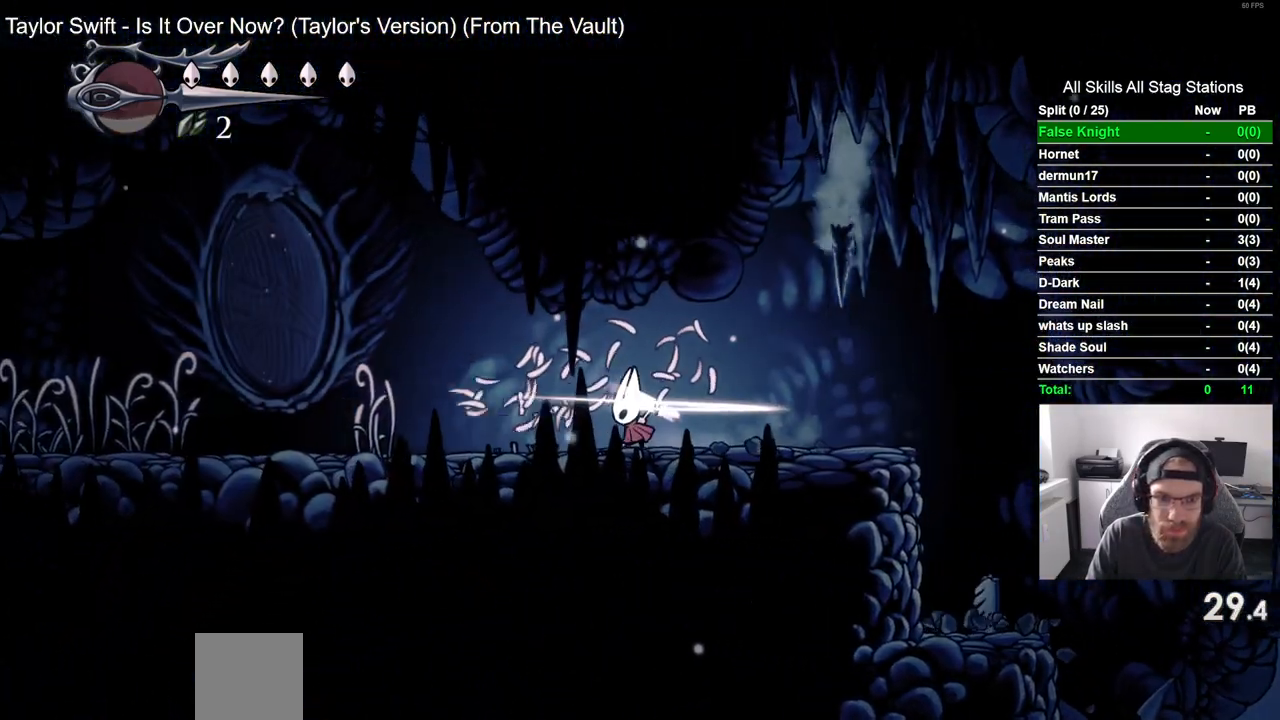
{"dt_ms": 500, "buttons": ["DPAD_LEFT"], "left_stick": "center", "right_stick": "center", "events": [[33, "SQUARE", "up"], [267, "SQUARE", "down"], [433, "SQUARE", "up"]]}
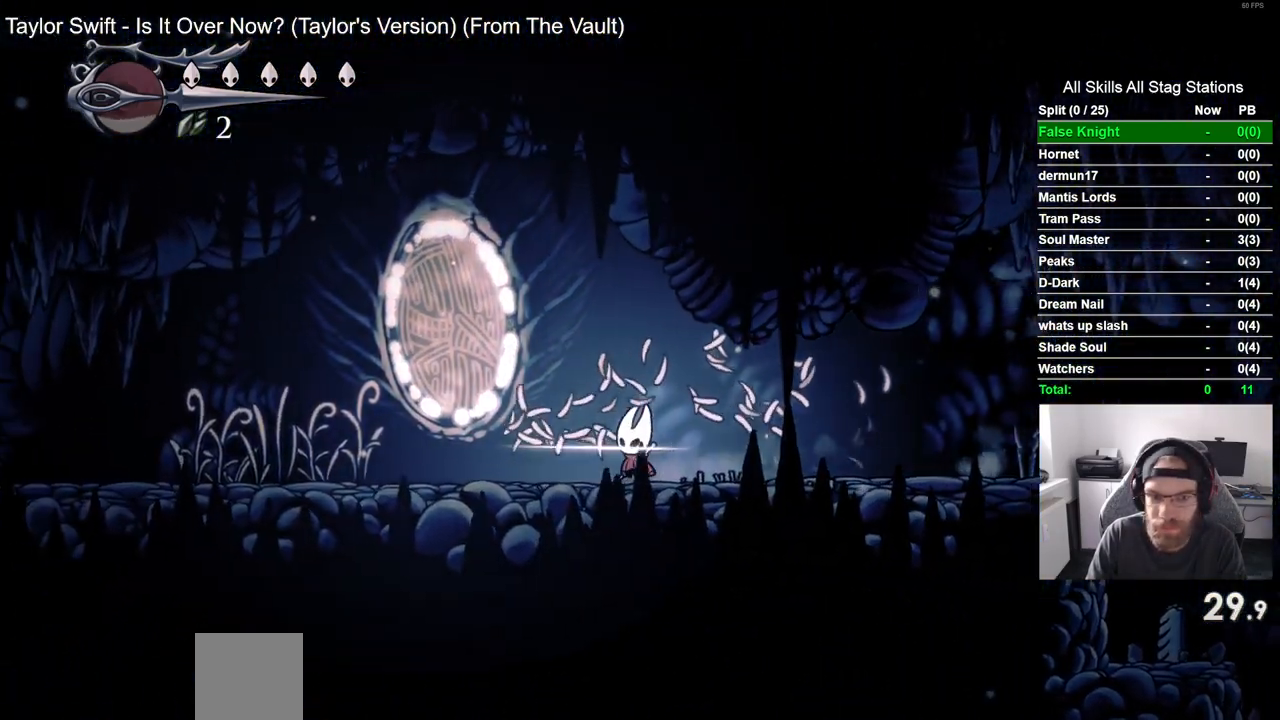
{"dt_ms": 500, "buttons": ["DPAD_LEFT"], "left_stick": "center", "right_stick": "center", "events": []}
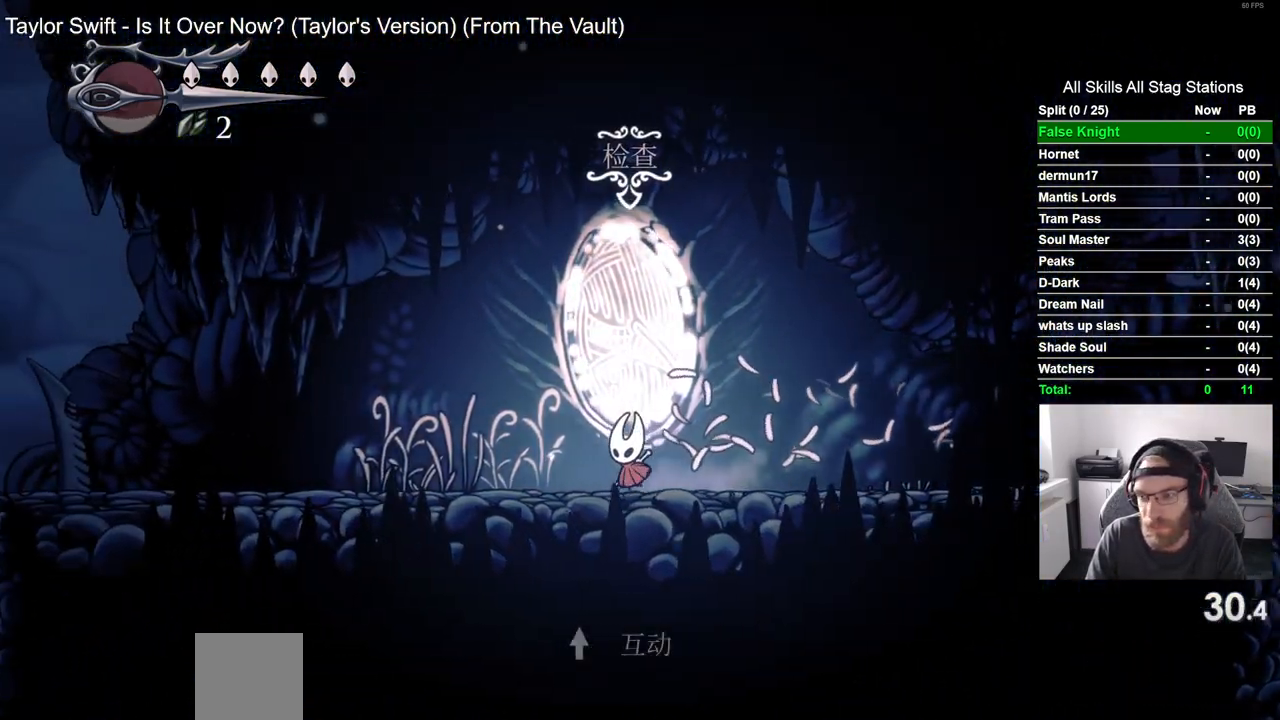
{"dt_ms": 500, "buttons": ["SQUARE", "DPAD_LEFT"], "left_stick": "center", "right_stick": "center", "events": [[67, "SQUARE", "down"], [267, "SQUARE", "up"], [483, "SQUARE", "down"]]}
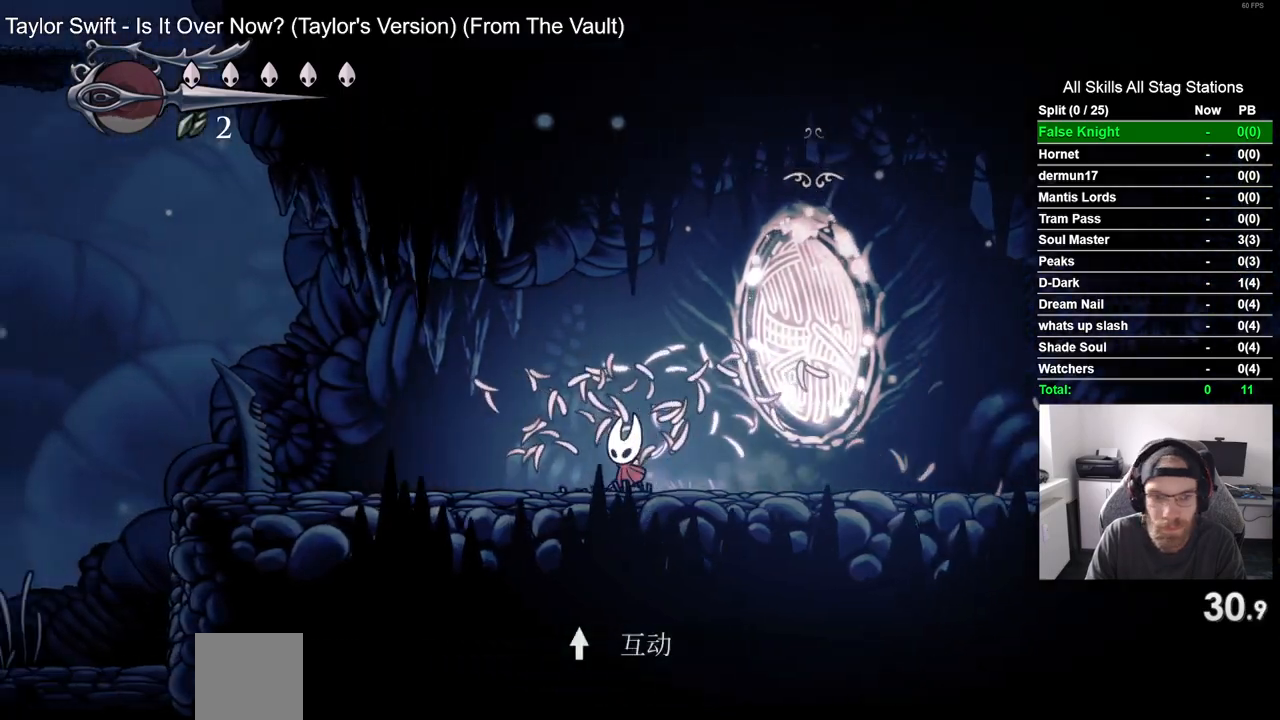
{"dt_ms": 500, "buttons": ["SQUARE", "DPAD_LEFT"], "left_stick": "center", "right_stick": "center", "events": [[167, "SQUARE", "up"], [483, "SQUARE", "down"]]}
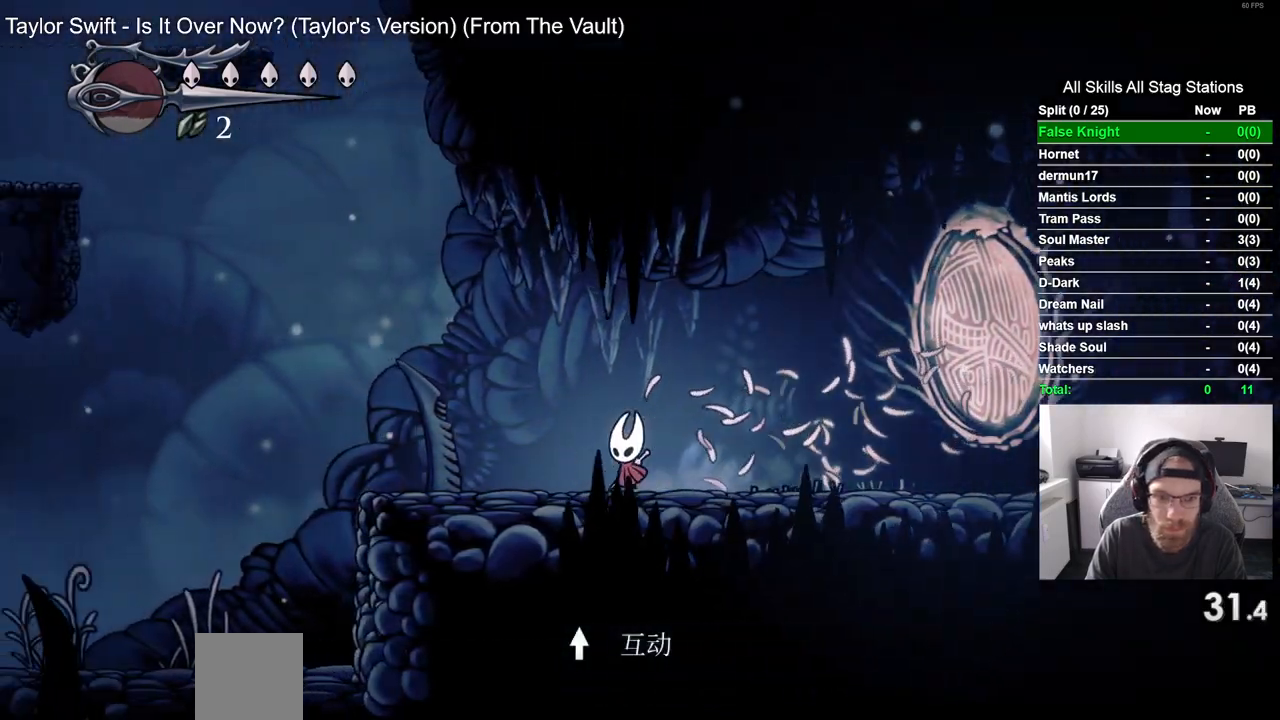
{"dt_ms": 500, "buttons": ["SQUARE", "DPAD_LEFT"], "left_stick": "center", "right_stick": "center", "events": [[167, "SQUARE", "up"], [350, "SQUARE", "down"]]}
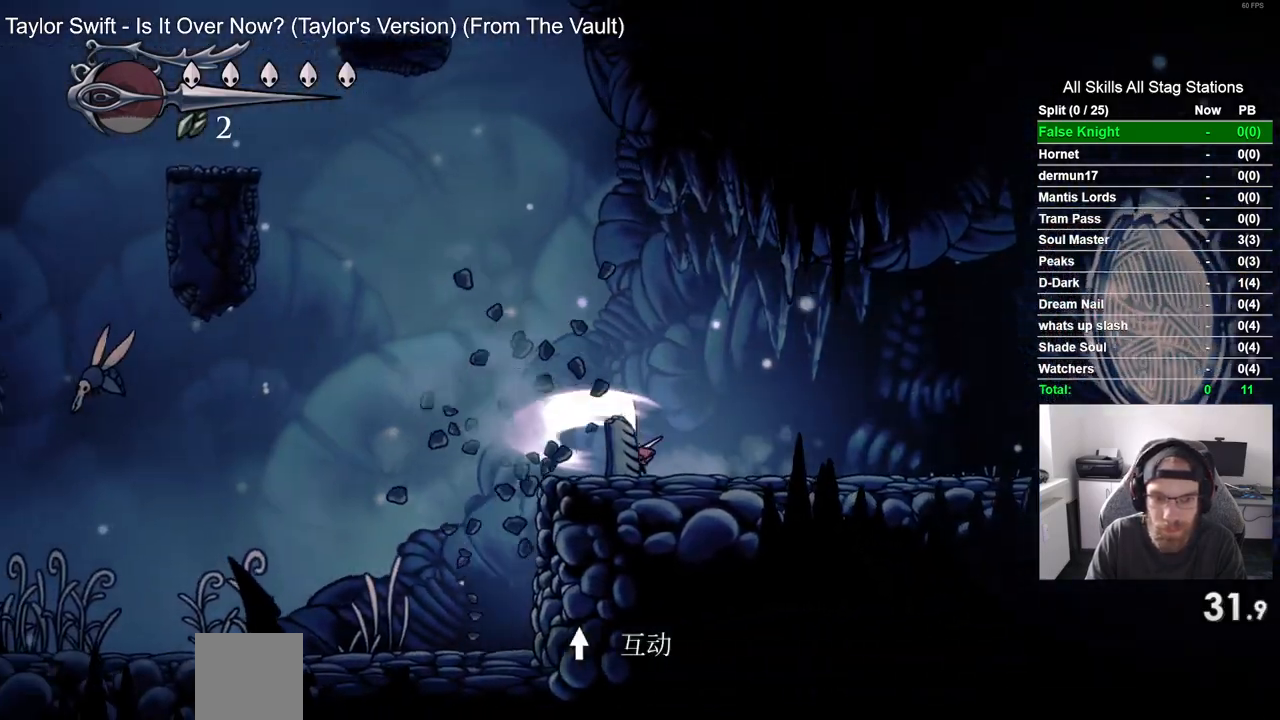
{"dt_ms": 500, "buttons": ["DPAD_LEFT"], "left_stick": "center", "right_stick": "center", "events": [[17, "SQUARE", "up"]]}
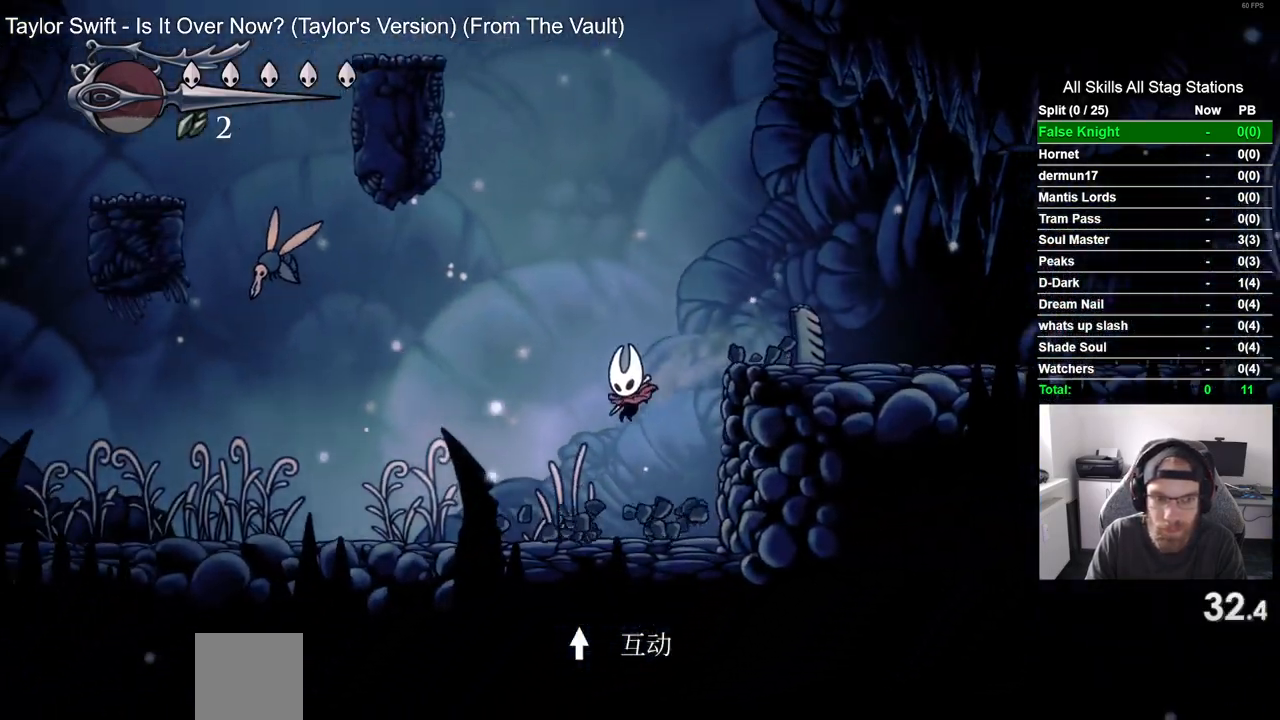
{"dt_ms": 500, "buttons": ["DPAD_LEFT"], "left_stick": "center", "right_stick": "center", "events": []}
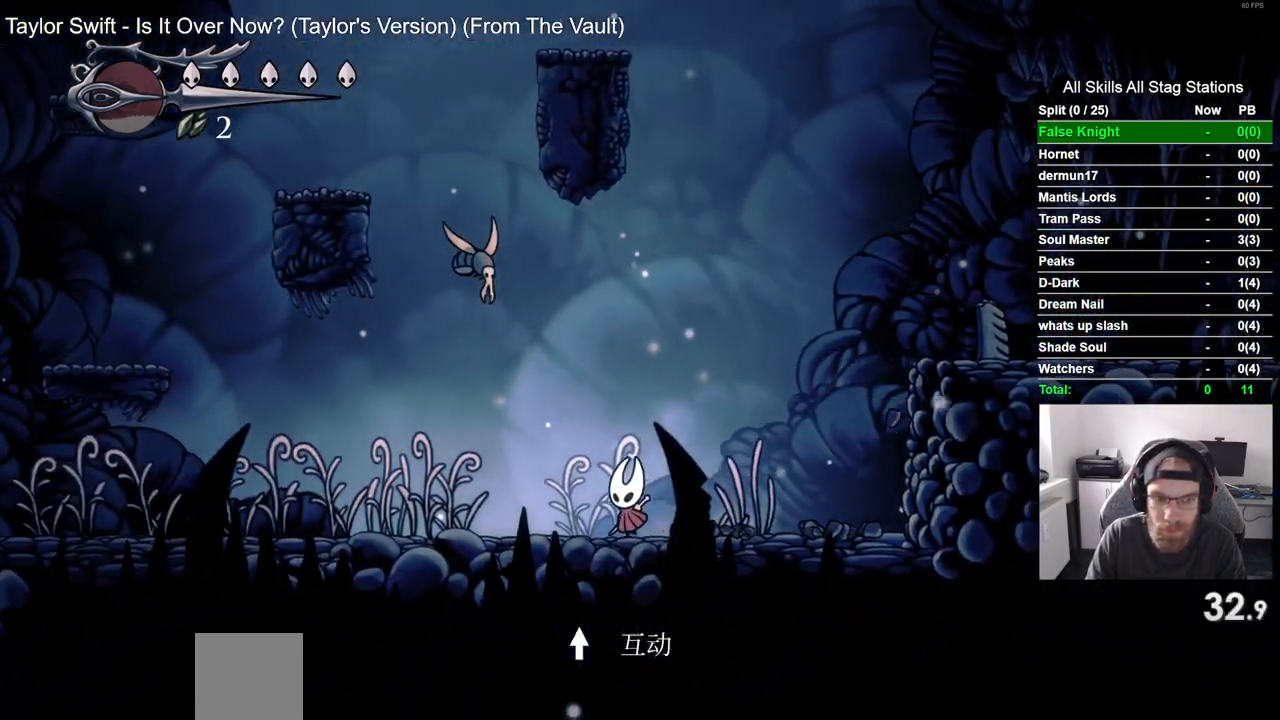
{"dt_ms": 500, "buttons": ["DPAD_LEFT"], "left_stick": "center", "right_stick": "center", "events": [[17, "CROSS", "down"], [33, "DPAD_UP", "down"], [150, "SQUARE", "down"], [200, "CROSS", "up"], [300, "DPAD_UP", "up"], [300, "SQUARE", "up"]]}
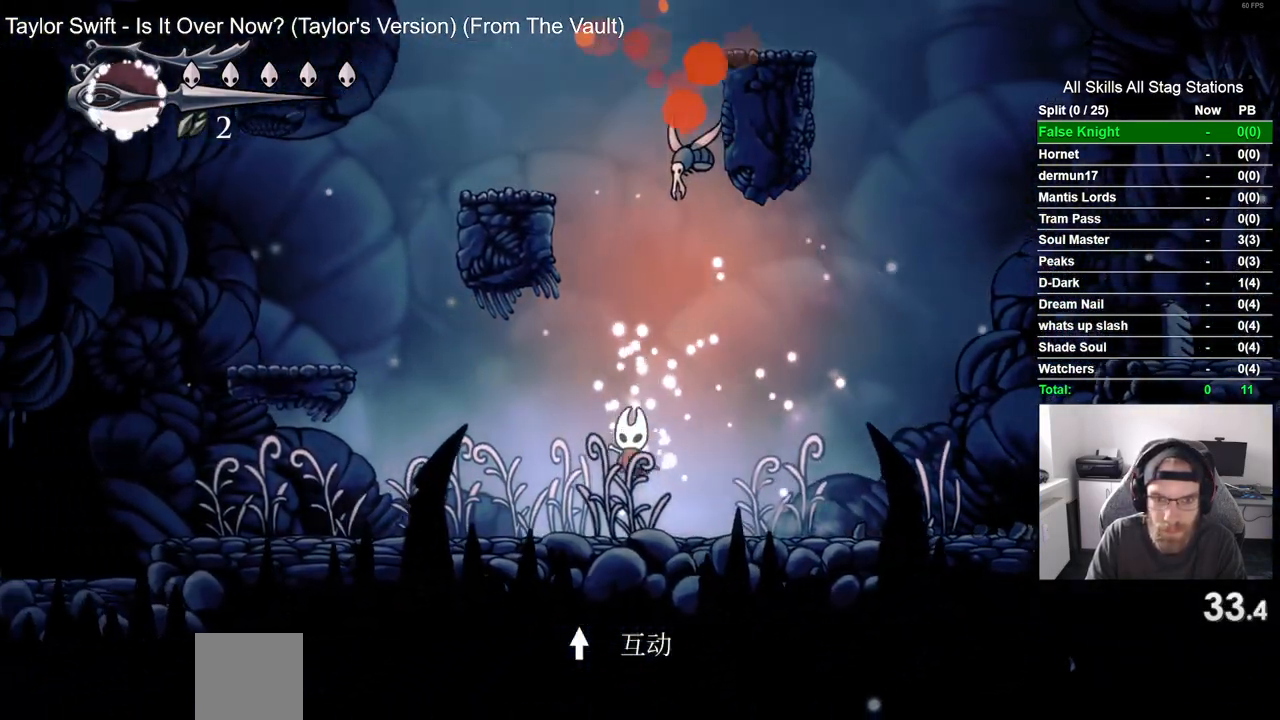
{"dt_ms": 500, "buttons": ["CROSS", "DPAD_LEFT"], "left_stick": "center", "right_stick": "center", "events": [[317, "CROSS", "down"]]}
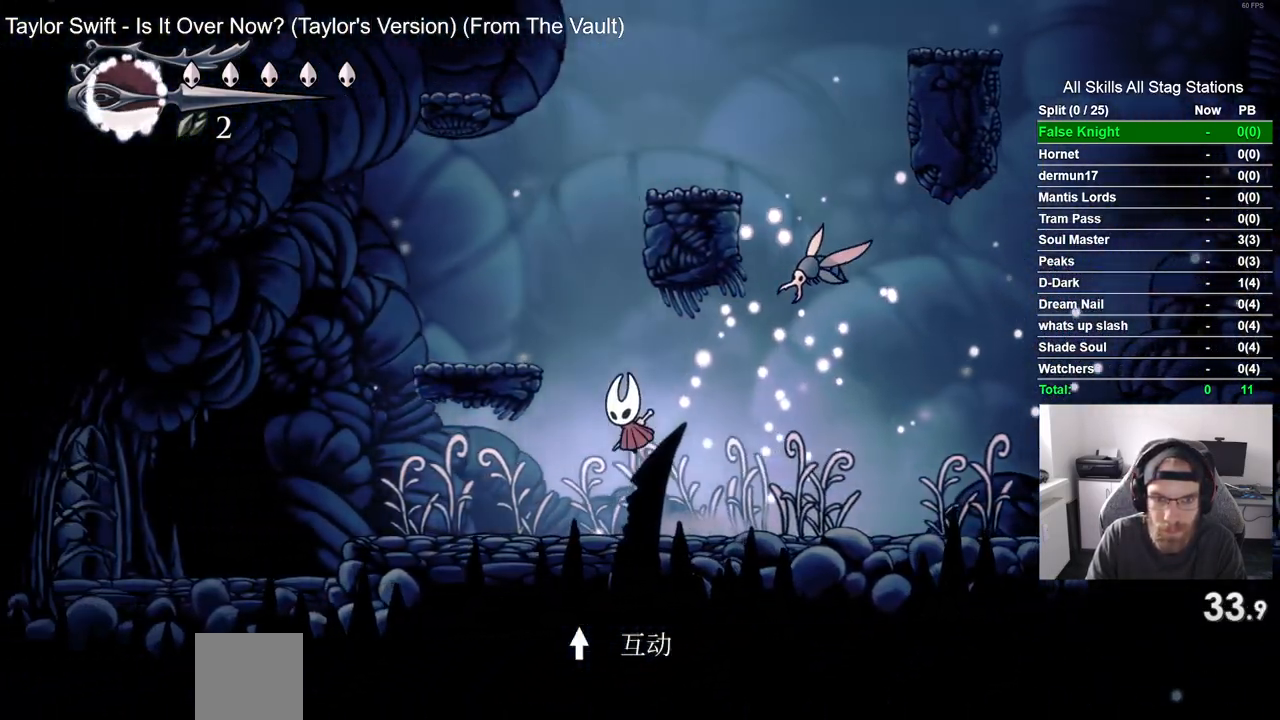
{"dt_ms": 500, "buttons": ["CROSS", "DPAD_RIGHT"], "left_stick": "center", "right_stick": "center", "events": [[167, "CROSS", "up"], [333, "DPAD_LEFT", "up"], [400, "DPAD_RIGHT", "down"], [417, "CROSS", "down"]]}
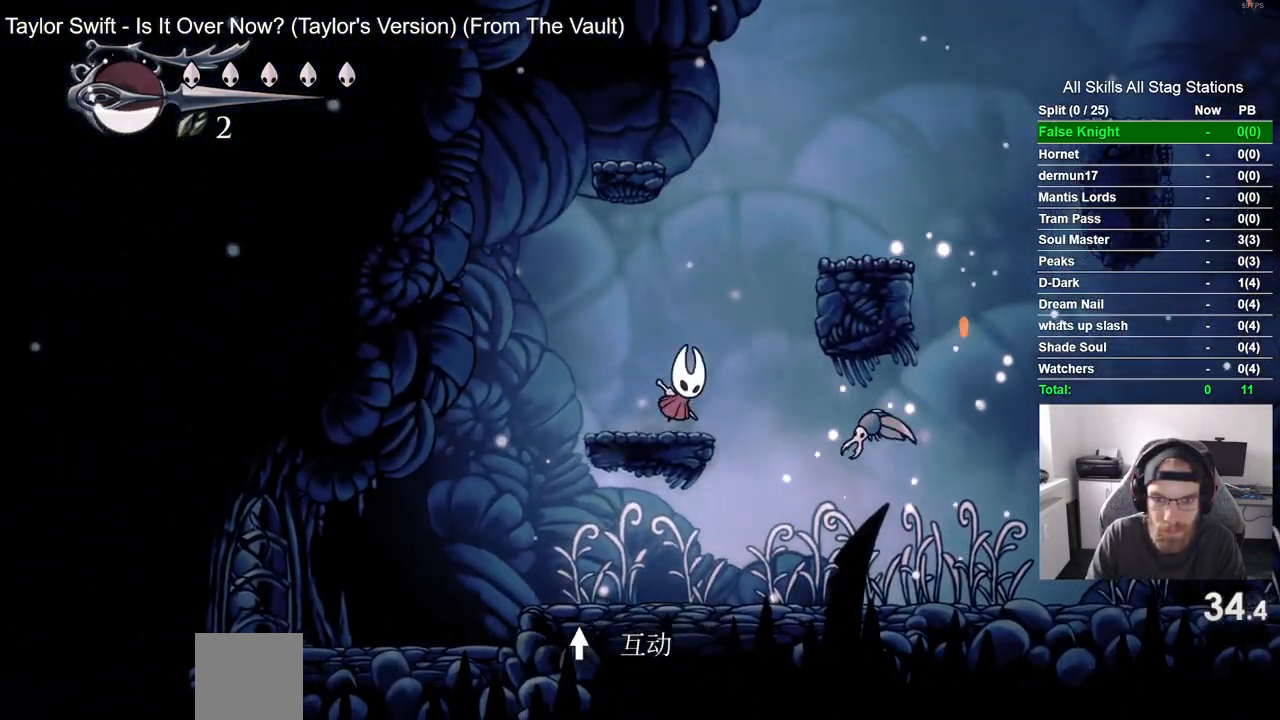
{"dt_ms": 500, "buttons": ["CROSS", "DPAD_RIGHT"], "left_stick": "center", "right_stick": "center", "events": []}
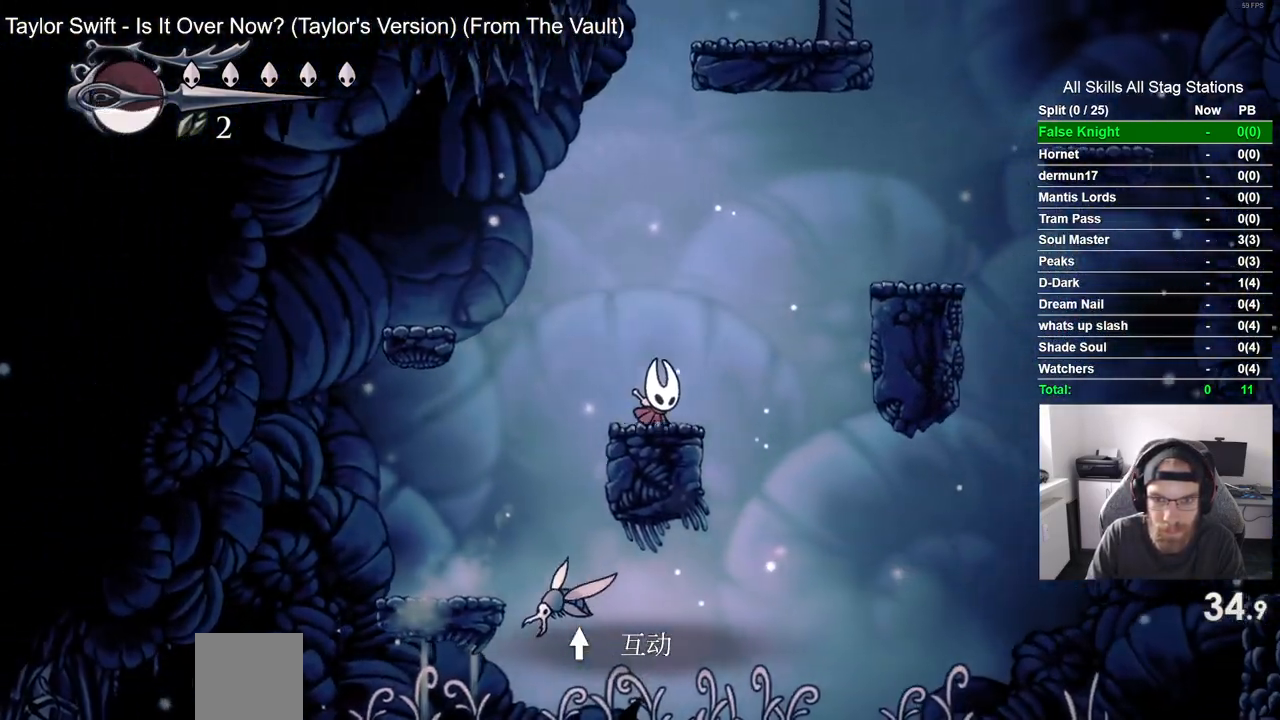
{"dt_ms": 1000, "buttons": ["CROSS", "DPAD_LEFT"], "left_stick": "center", "right_stick": "center"}
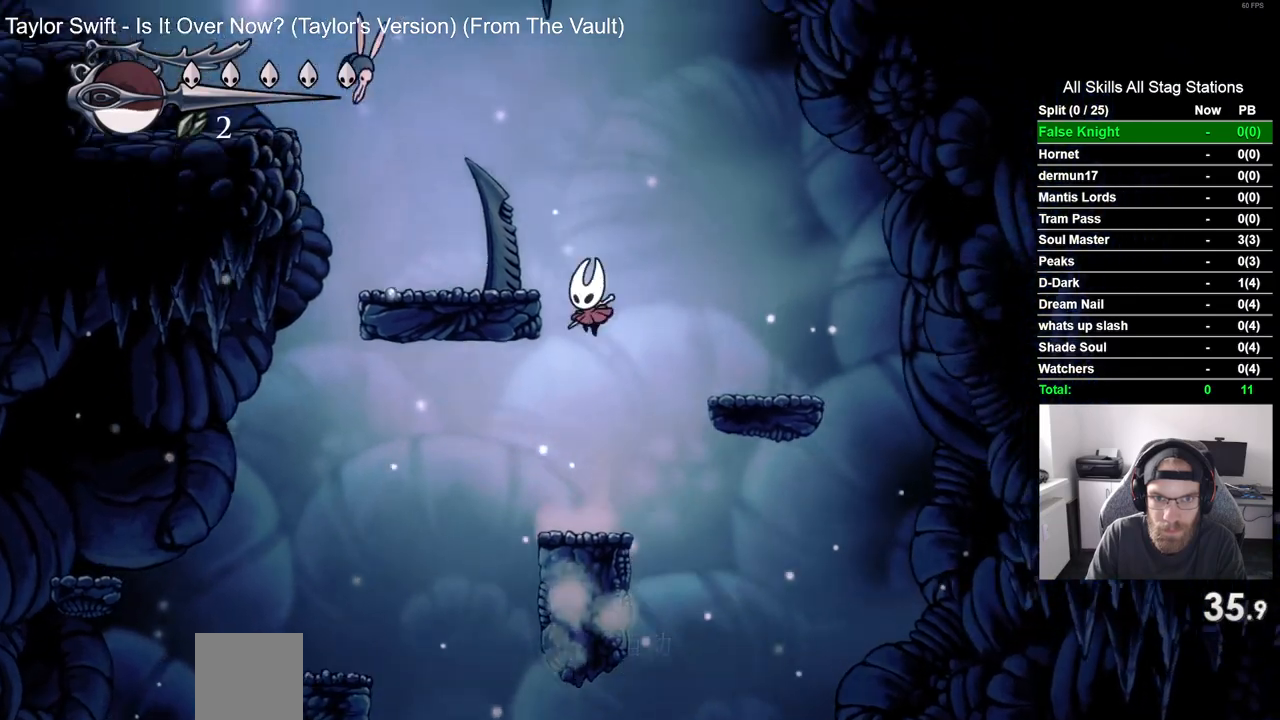
{"dt_ms": 500, "buttons": ["DPAD_LEFT"], "left_stick": "center", "right_stick": "center", "events": [[317, "CROSS", "up"], [367, "DPAD_LEFT", "up"], [500, "DPAD_LEFT", "down"]]}
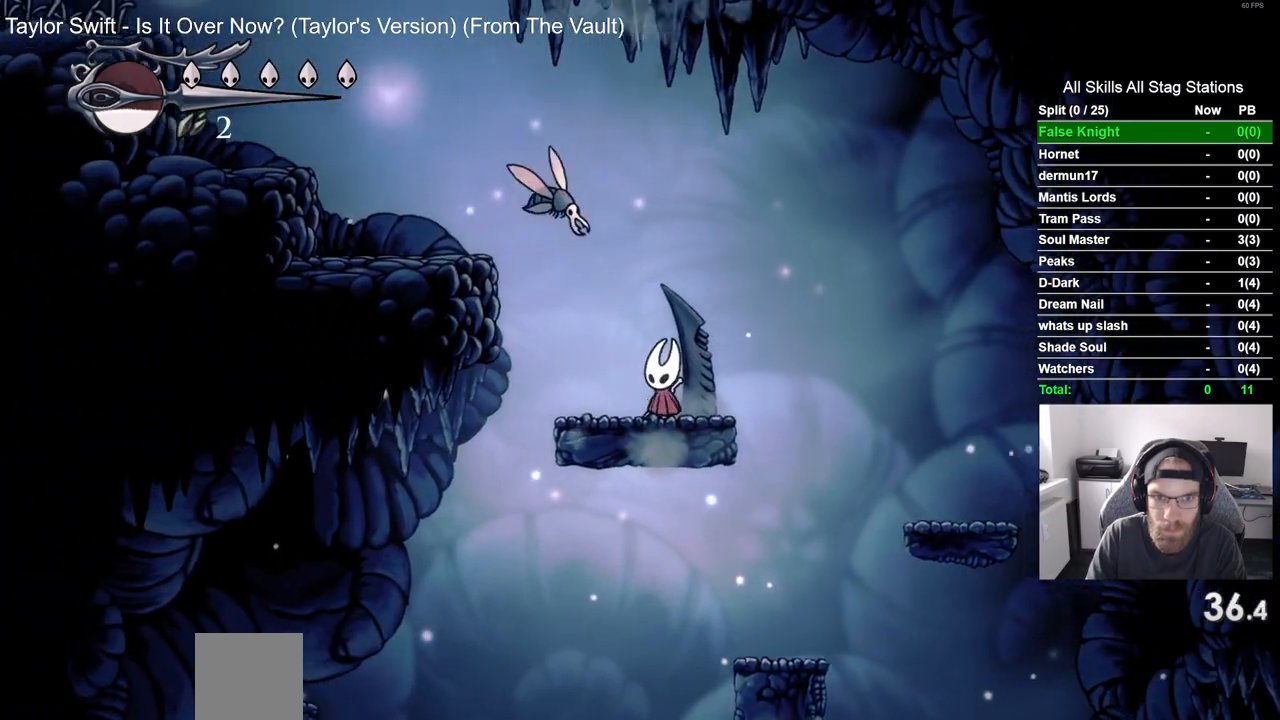
{"dt_ms": 500, "buttons": ["CROSS", "DPAD_LEFT"], "left_stick": "center", "right_stick": "center", "events": [[267, "CROSS", "down"]]}
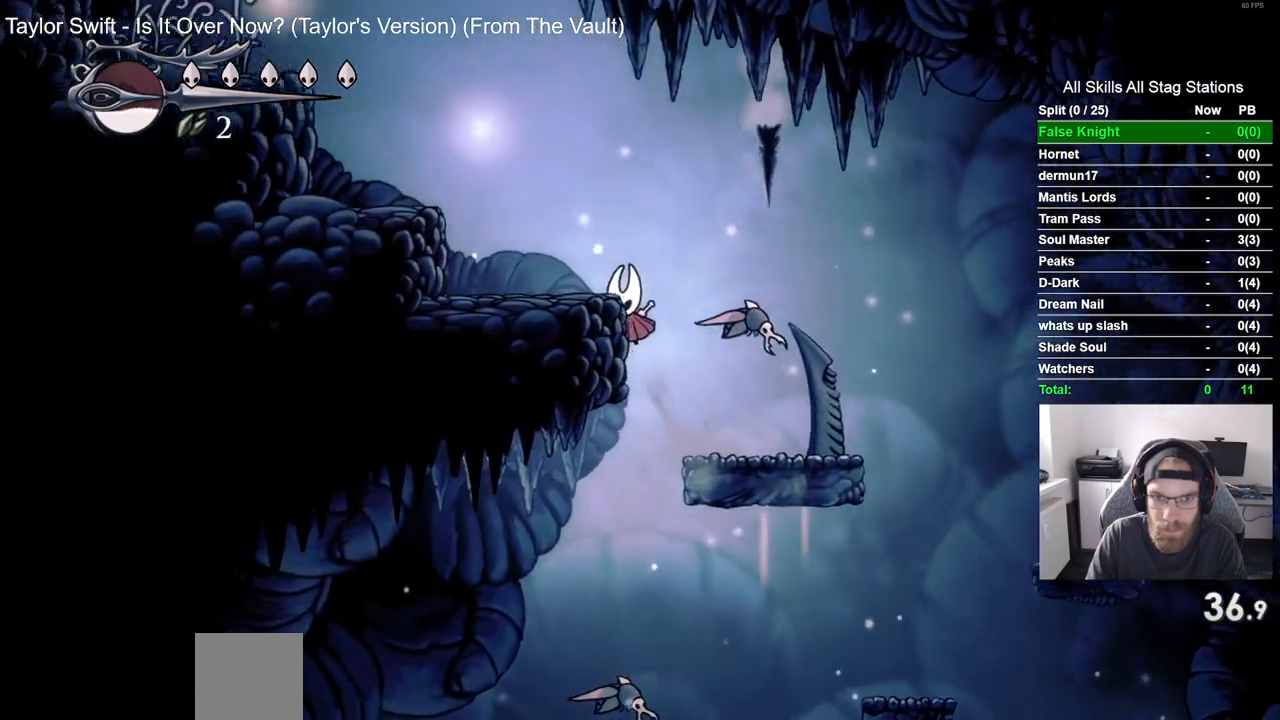
{"dt_ms": 500, "buttons": ["CROSS", "DPAD_LEFT"], "left_stick": "center", "right_stick": "center", "events": [[67, "CROSS", "up"], [317, "CROSS", "down"]]}